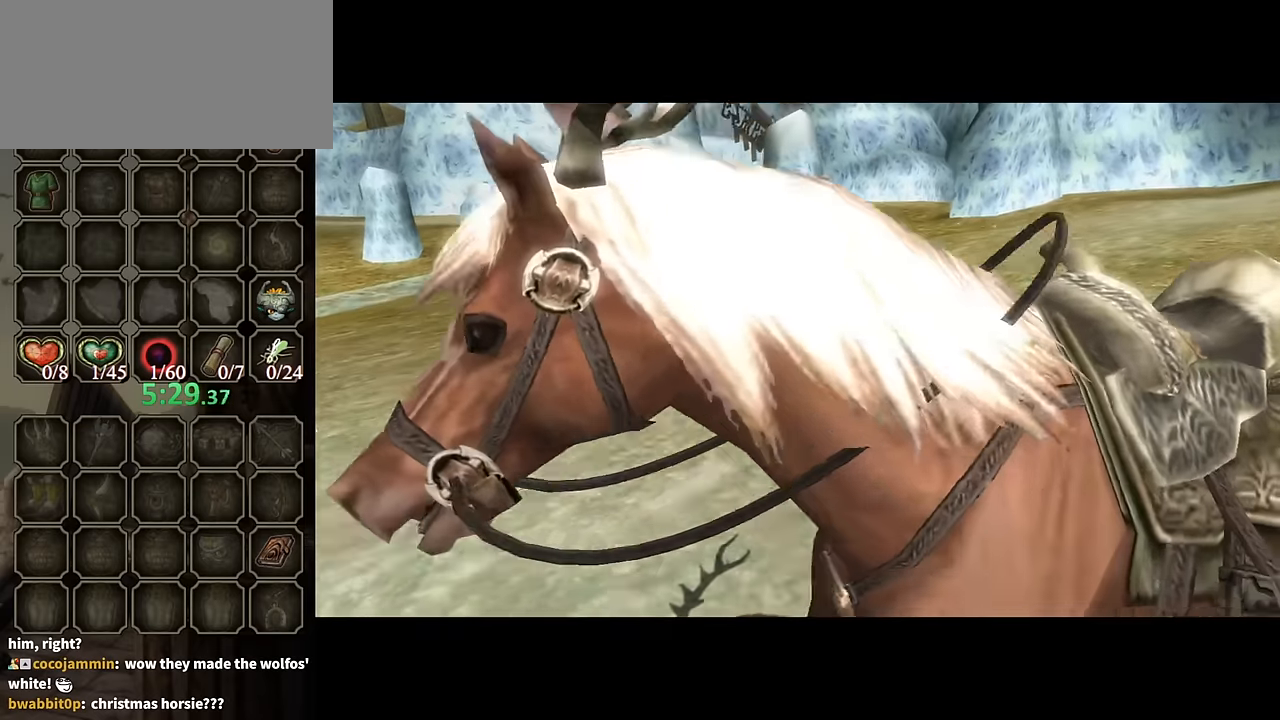
Gameplay with a controller (Nintendo layout); each line is a JSON object with the inputs held at the frame after it. "events" lists button and stick changes between this image and that frame as [ms after this image, input, new state], when the widget could be followed in between. Not read: L3 R3.
{"buttons": [], "left_stick": "center", "right_stick": "center", "events": []}
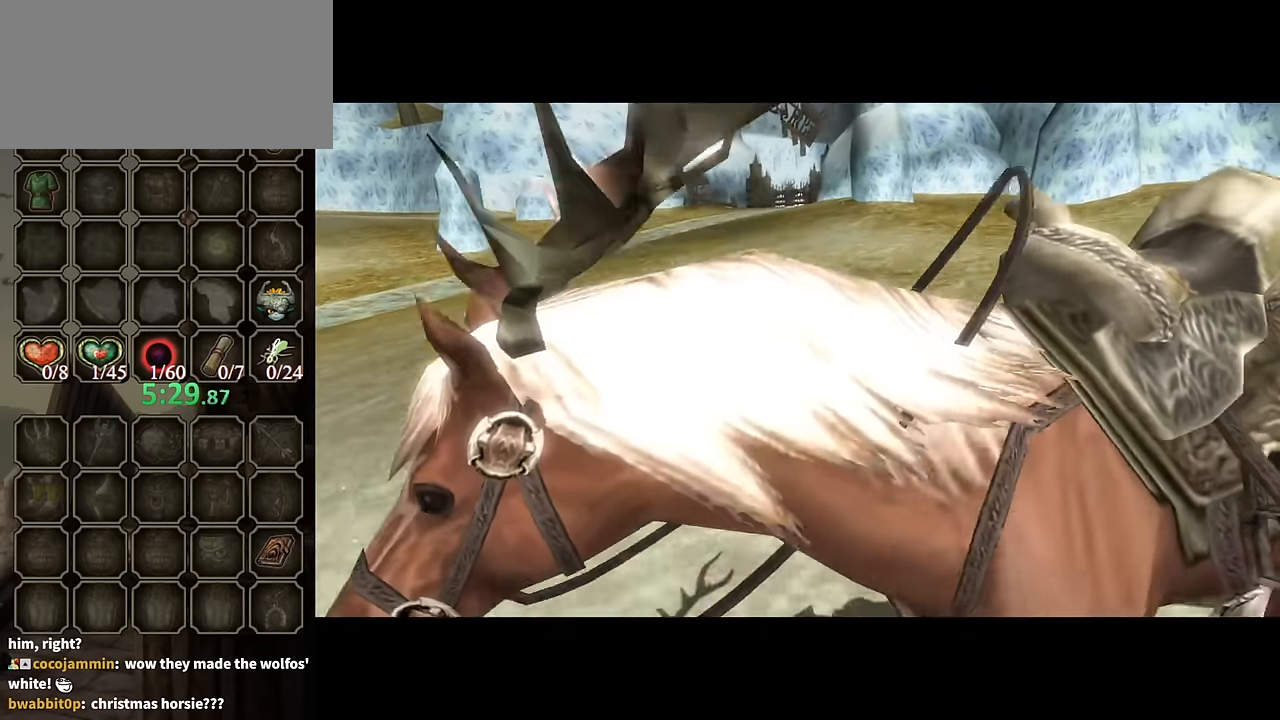
{"buttons": [], "left_stick": "up", "right_stick": "center", "events": [[500, "left_stick", "up"]]}
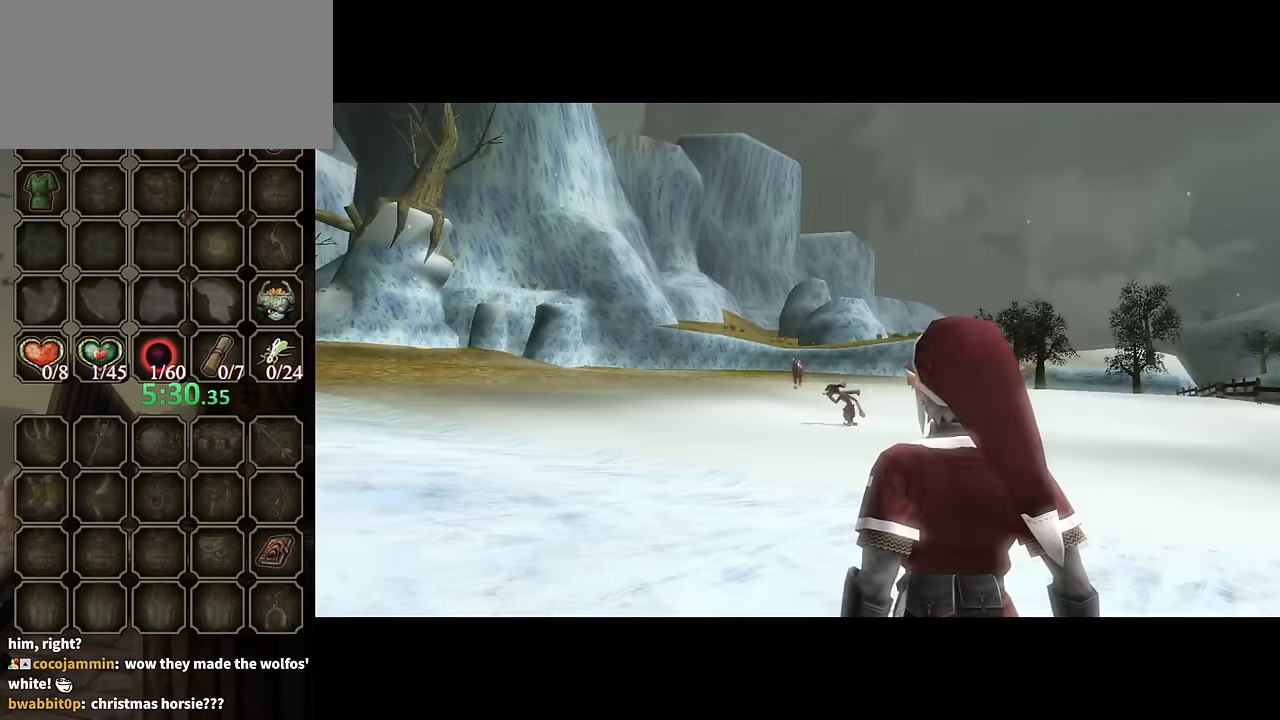
{"buttons": [], "left_stick": "up", "right_stick": "center", "events": []}
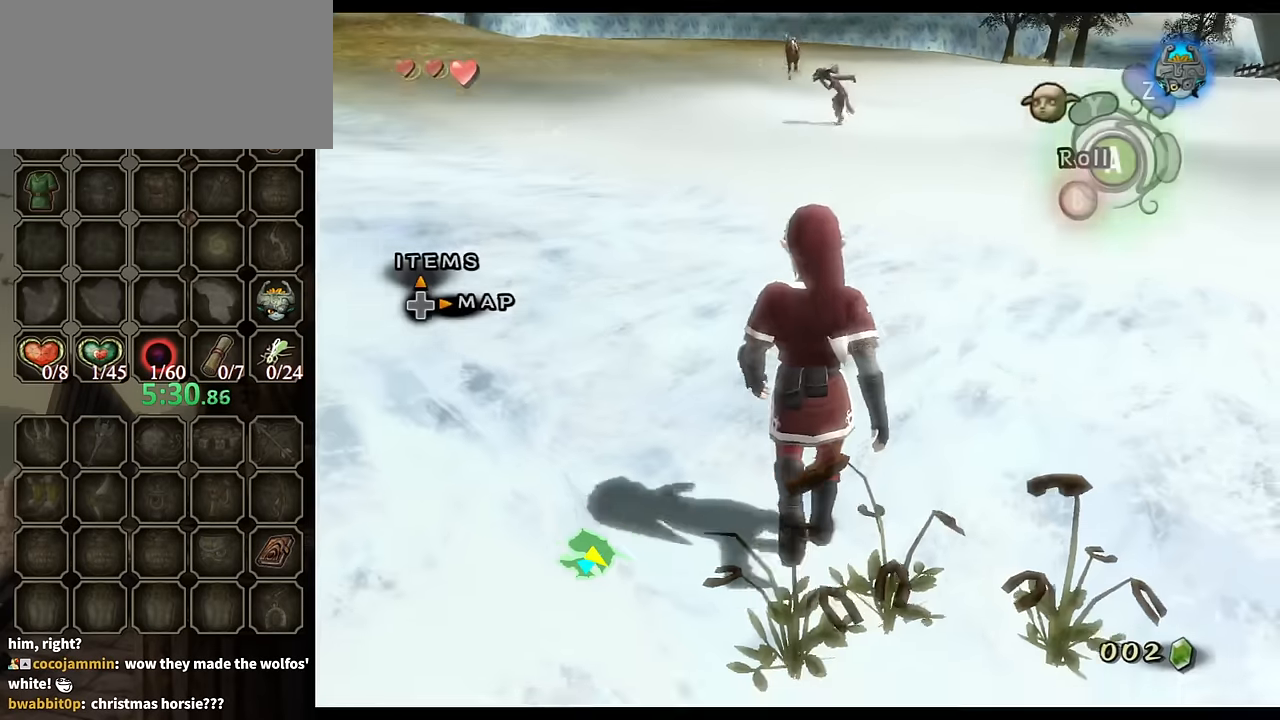
{"buttons": ["A"], "left_stick": "up", "right_stick": "center", "events": [[467, "A", "down"]]}
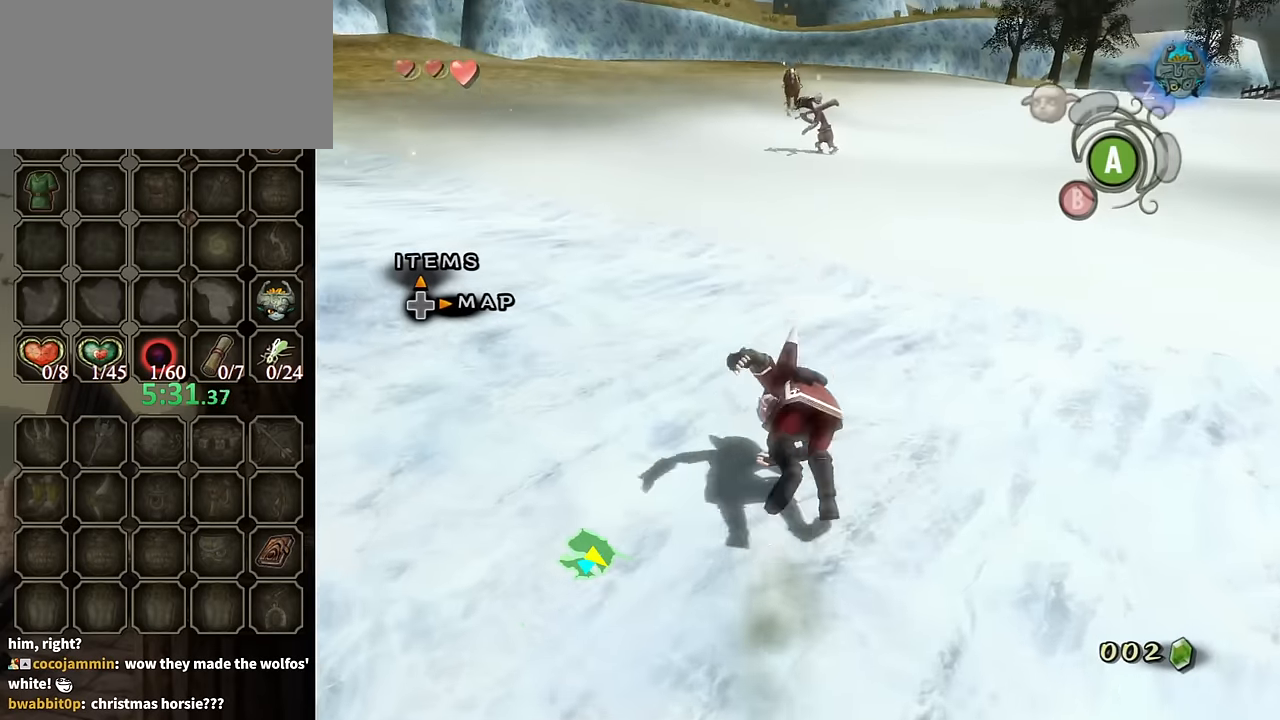
{"buttons": [], "left_stick": "up", "right_stick": "center", "events": [[100, "A", "up"]]}
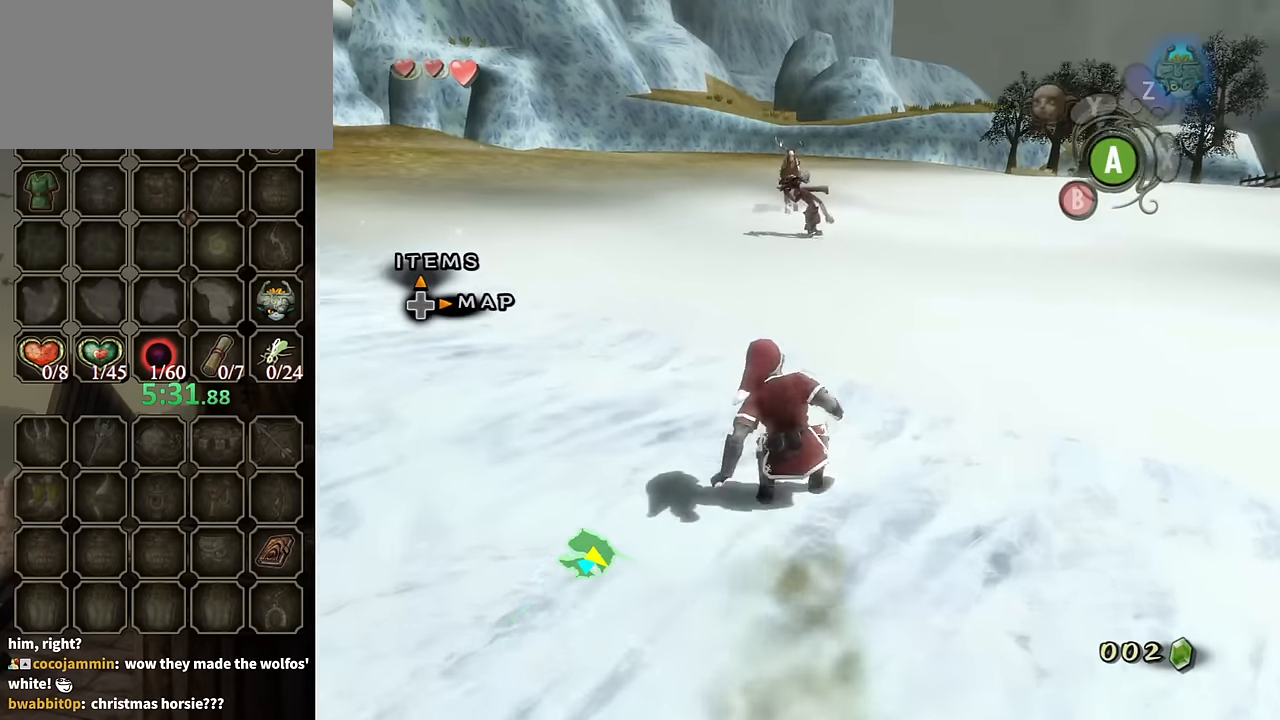
{"buttons": [], "left_stick": "up", "right_stick": "center", "events": []}
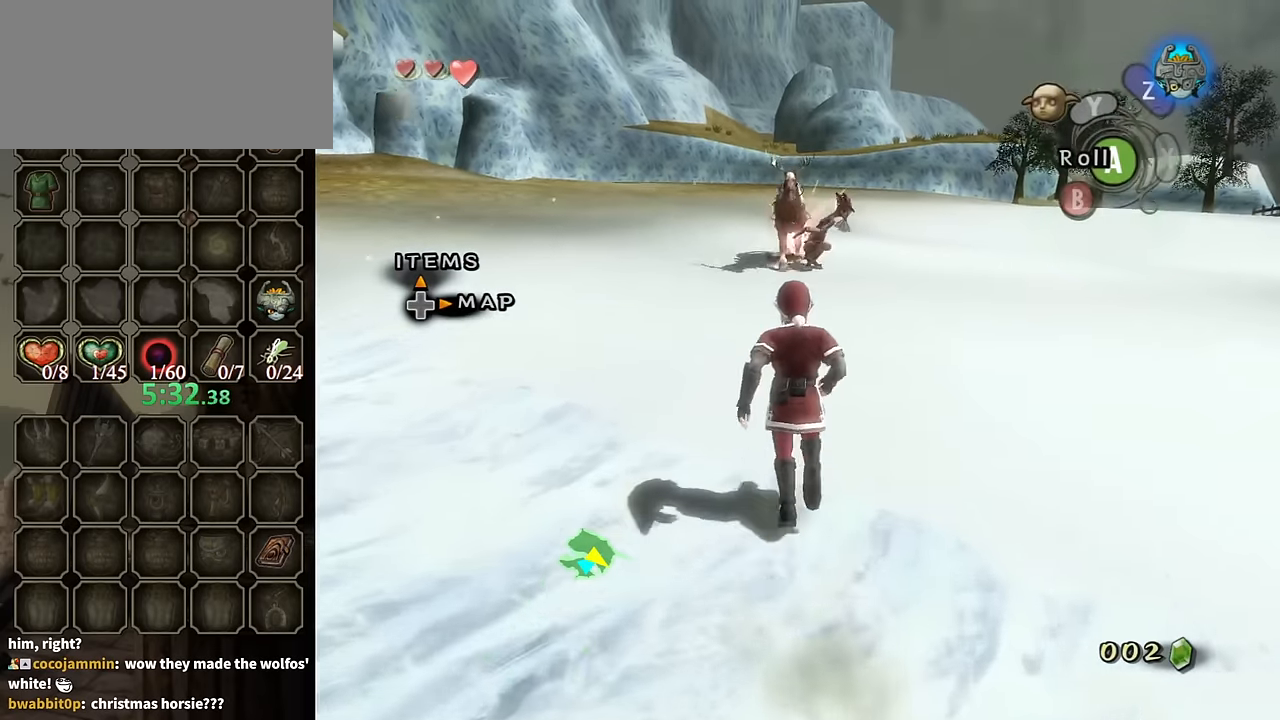
{"buttons": [], "left_stick": "center", "right_stick": "up", "events": [[467, "left_stick", "center"], [500, "right_stick", "up"]]}
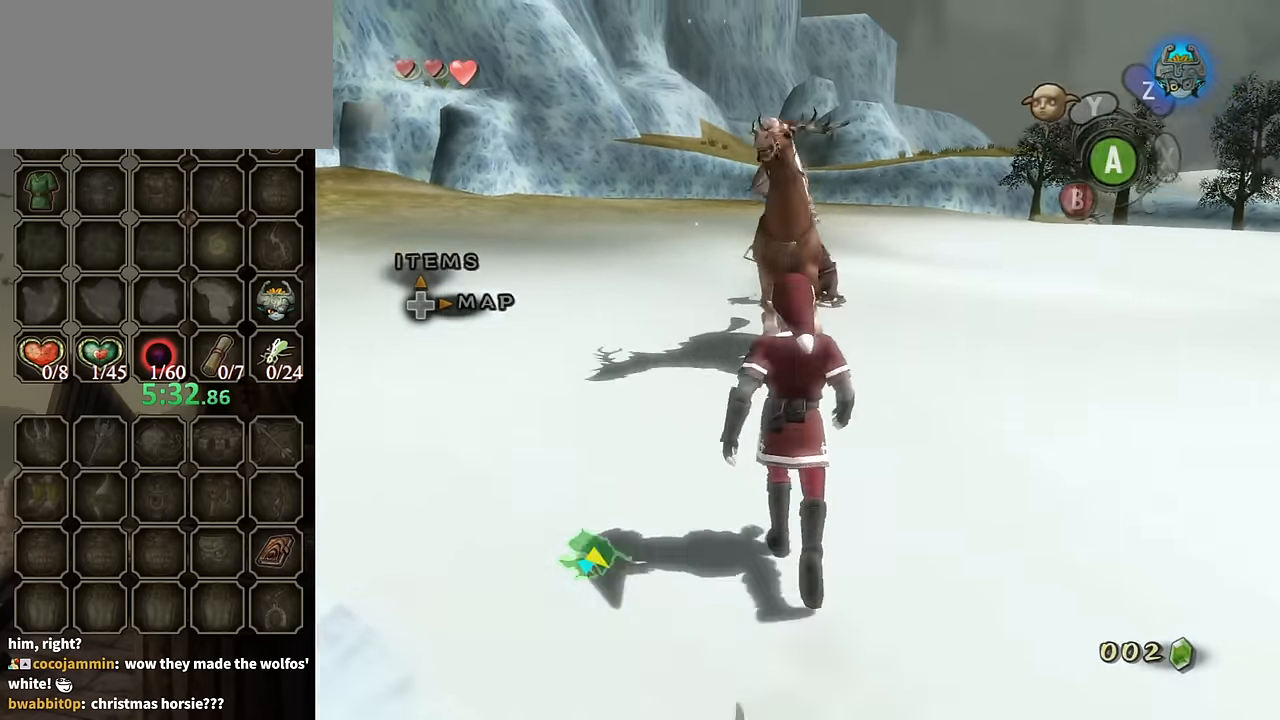
{"buttons": [], "left_stick": "down", "right_stick": "center", "events": [[233, "right_stick", "center"], [367, "left_stick", "down"]]}
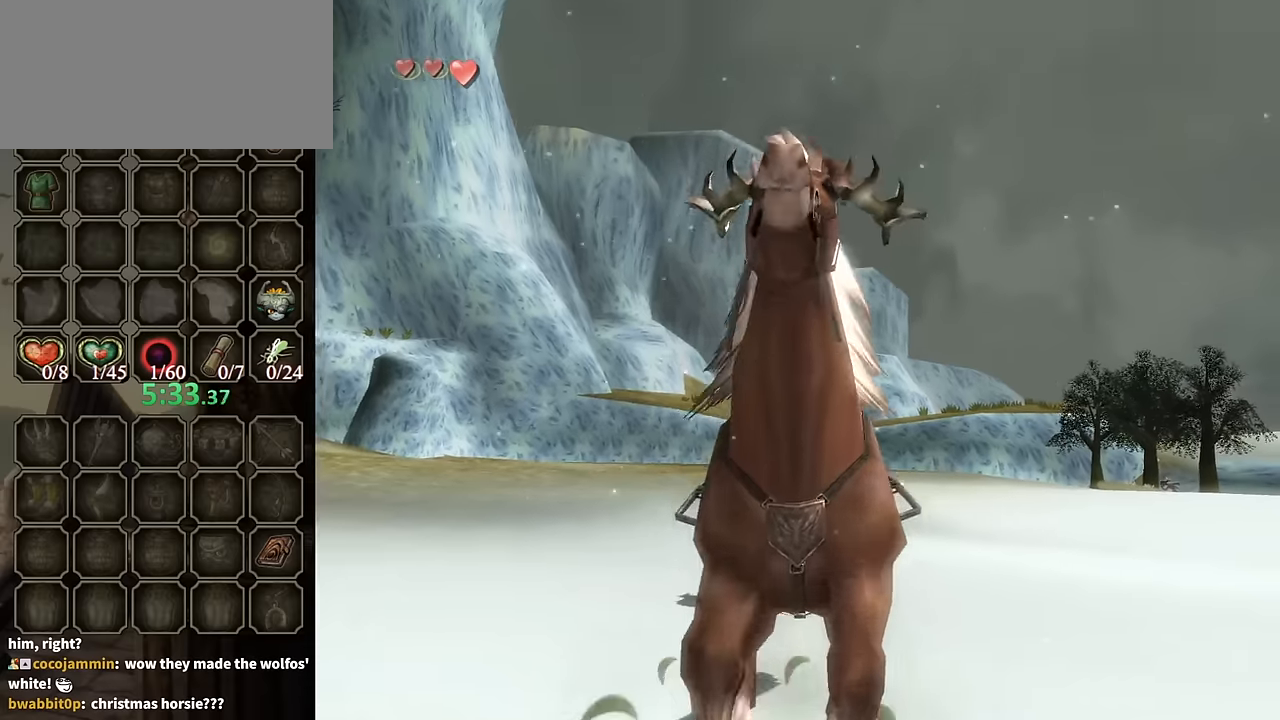
{"buttons": [], "left_stick": "center", "right_stick": "center", "events": [[267, "left_stick", "center"]]}
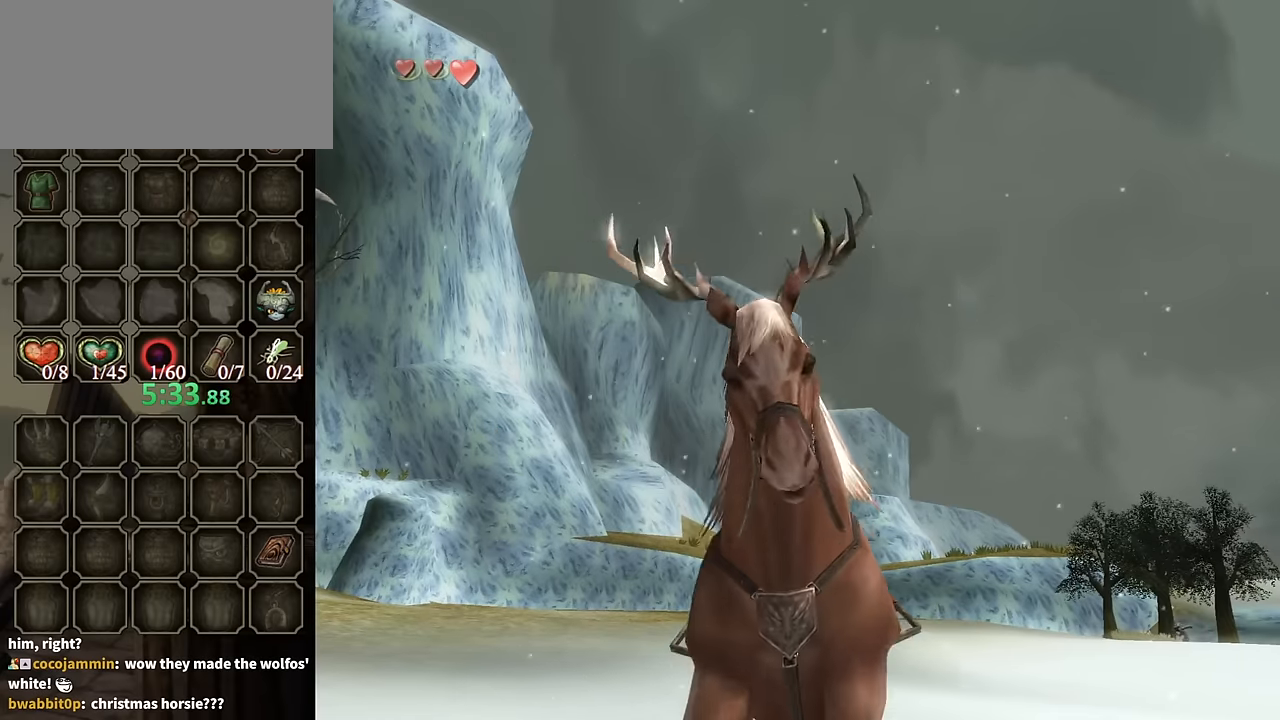
{"buttons": [], "left_stick": "center", "right_stick": "center", "events": []}
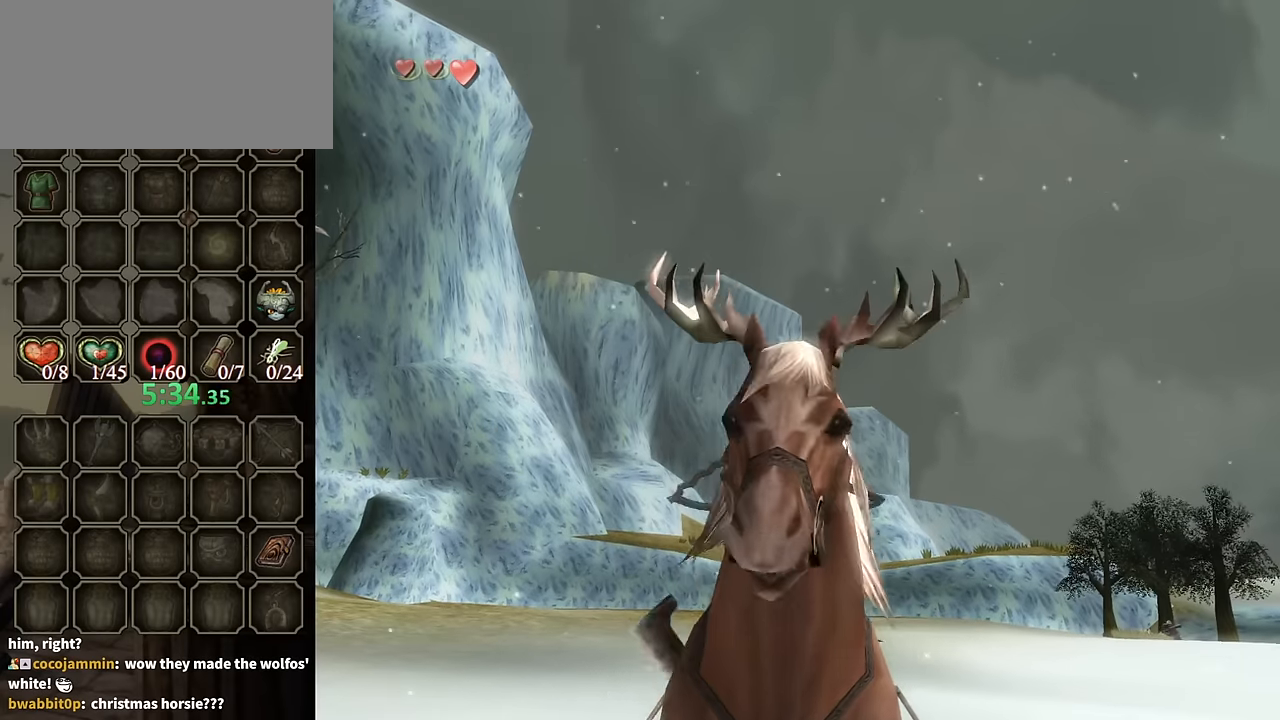
{"buttons": [], "left_stick": "center", "right_stick": "center", "events": []}
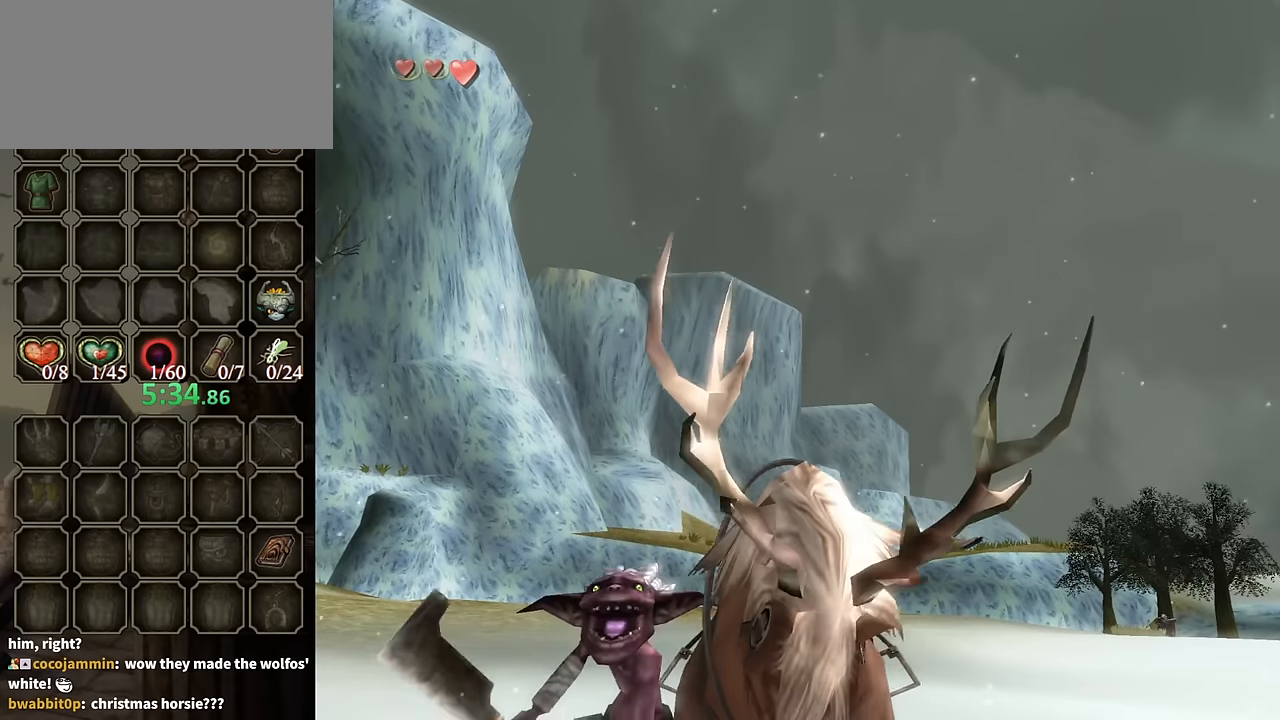
{"buttons": [], "left_stick": "center", "right_stick": "center", "events": [[333, "A", "down"], [433, "A", "up"]]}
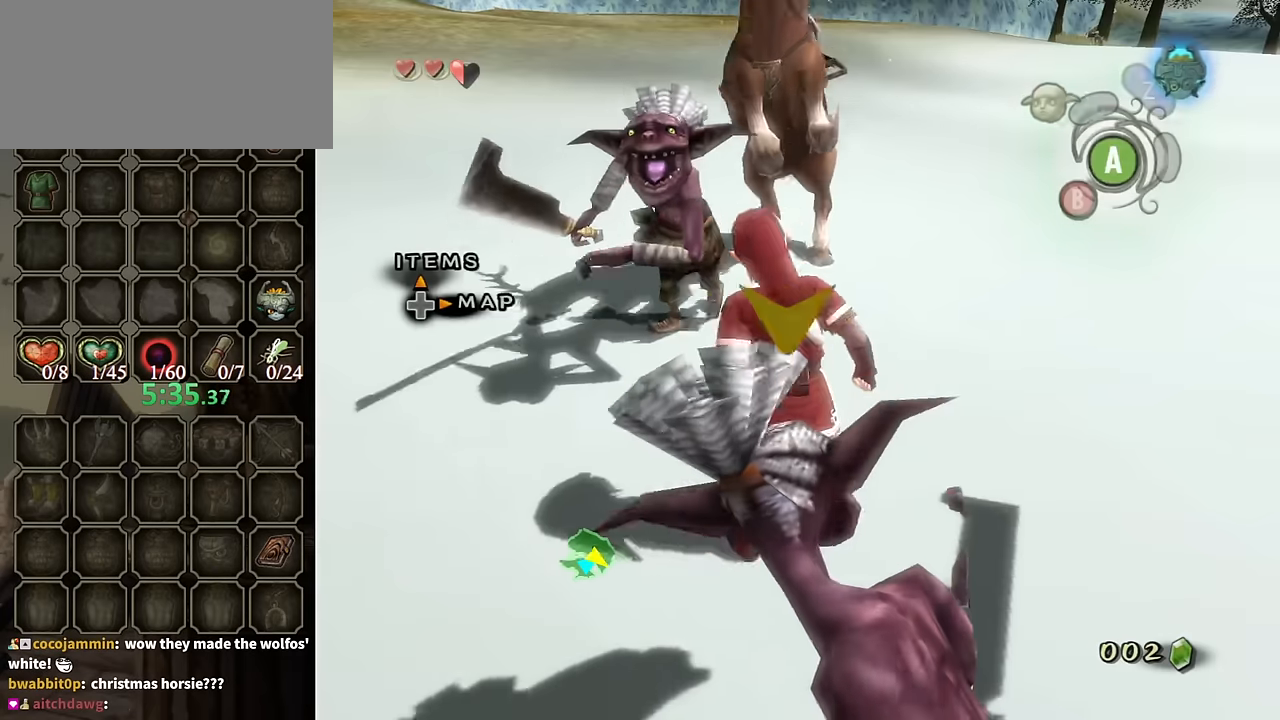
{"buttons": [], "left_stick": "up-right", "right_stick": "center", "events": [[167, "left_stick", "up-right"], [233, "A", "down"], [300, "A", "up"]]}
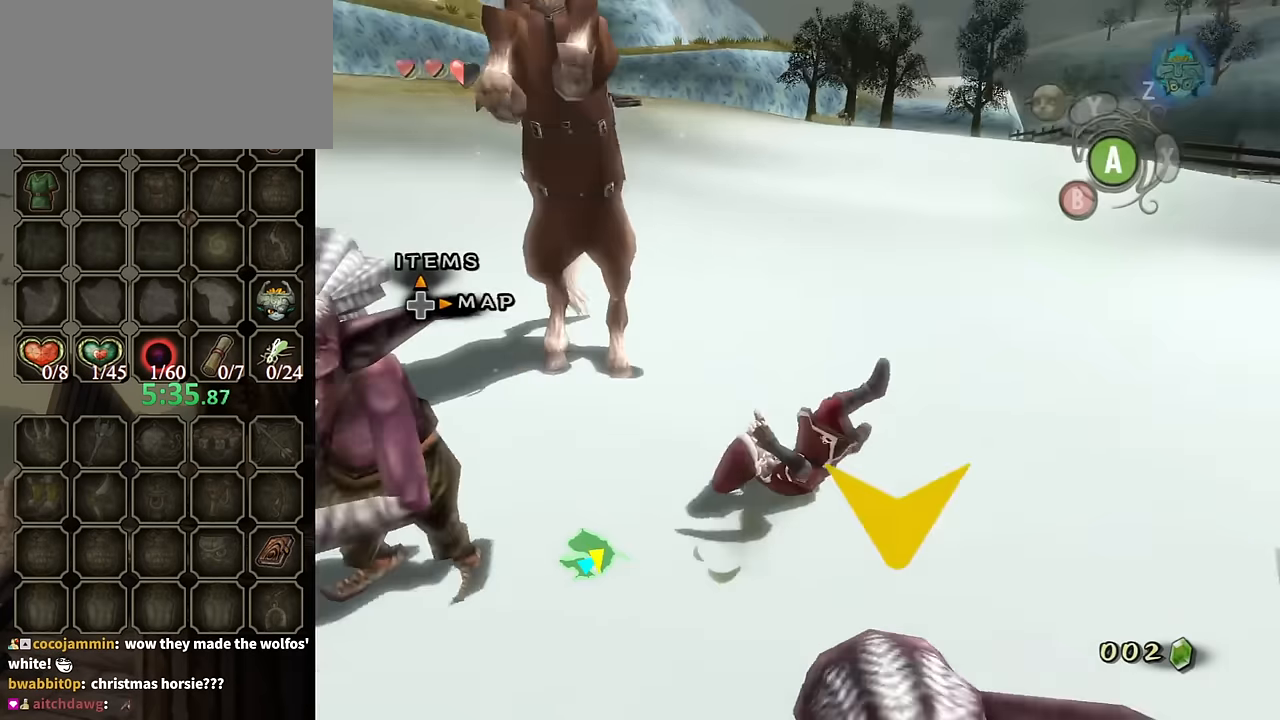
{"buttons": [], "left_stick": "up", "right_stick": "right", "events": [[100, "left_stick", "up"], [133, "right_stick", "right"], [233, "left_stick", "up-left"], [333, "left_stick", "up"]]}
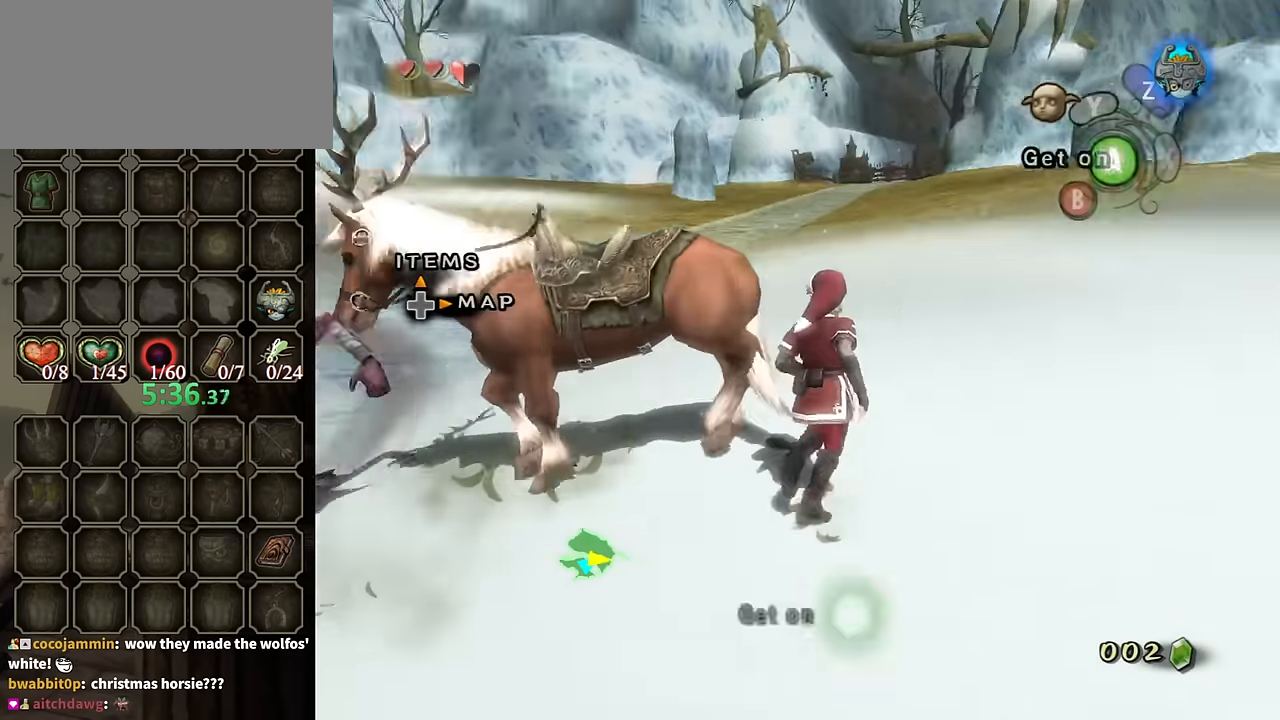
{"buttons": ["A"], "left_stick": "center", "right_stick": "center", "events": [[100, "left_stick", "up-left"], [333, "right_stick", "center"], [467, "A", "down"], [500, "left_stick", "center"]]}
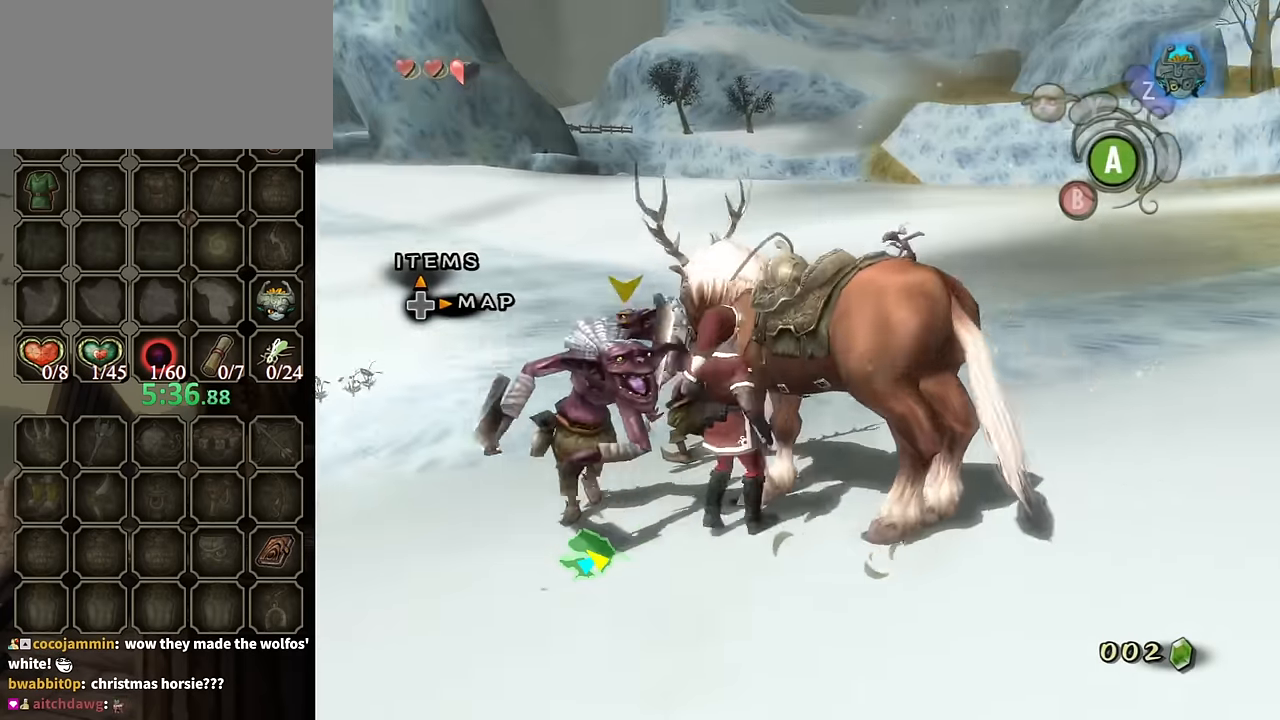
{"buttons": [], "left_stick": "center", "right_stick": "center", "events": [[133, "A", "up"]]}
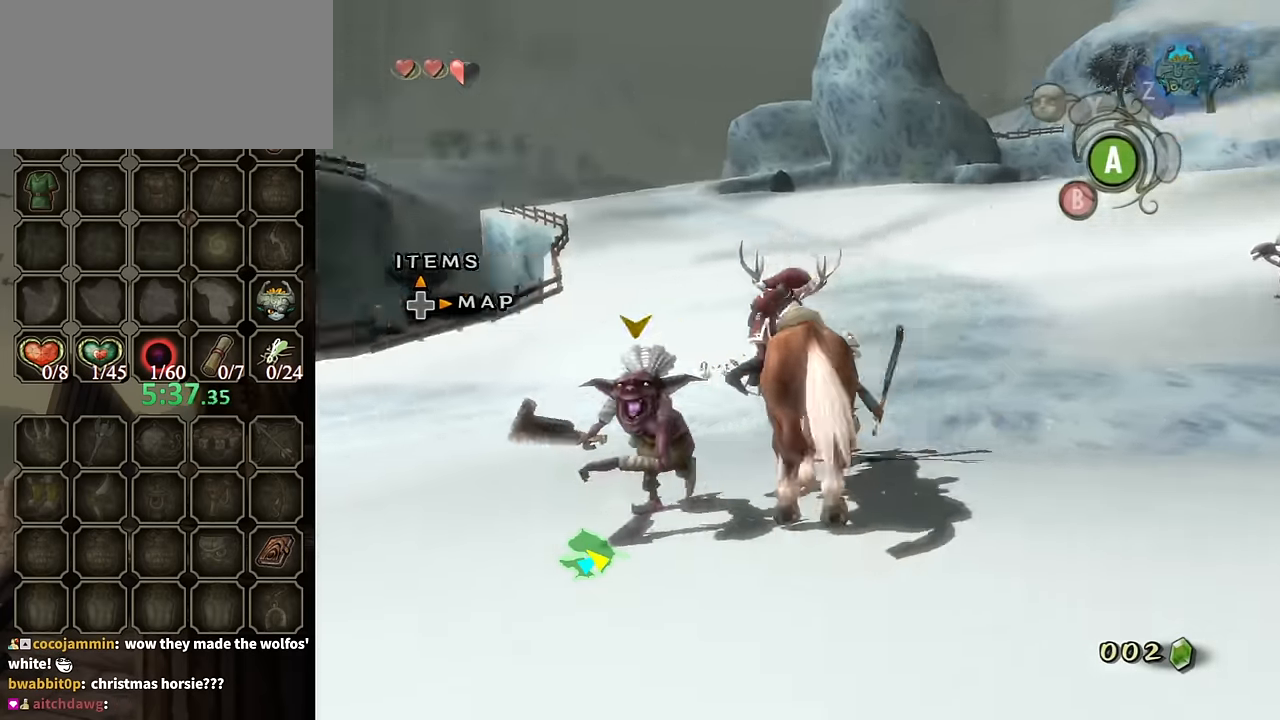
{"buttons": [], "left_stick": "up", "right_stick": "center", "events": [[167, "left_stick", "up-right"], [300, "left_stick", "up"]]}
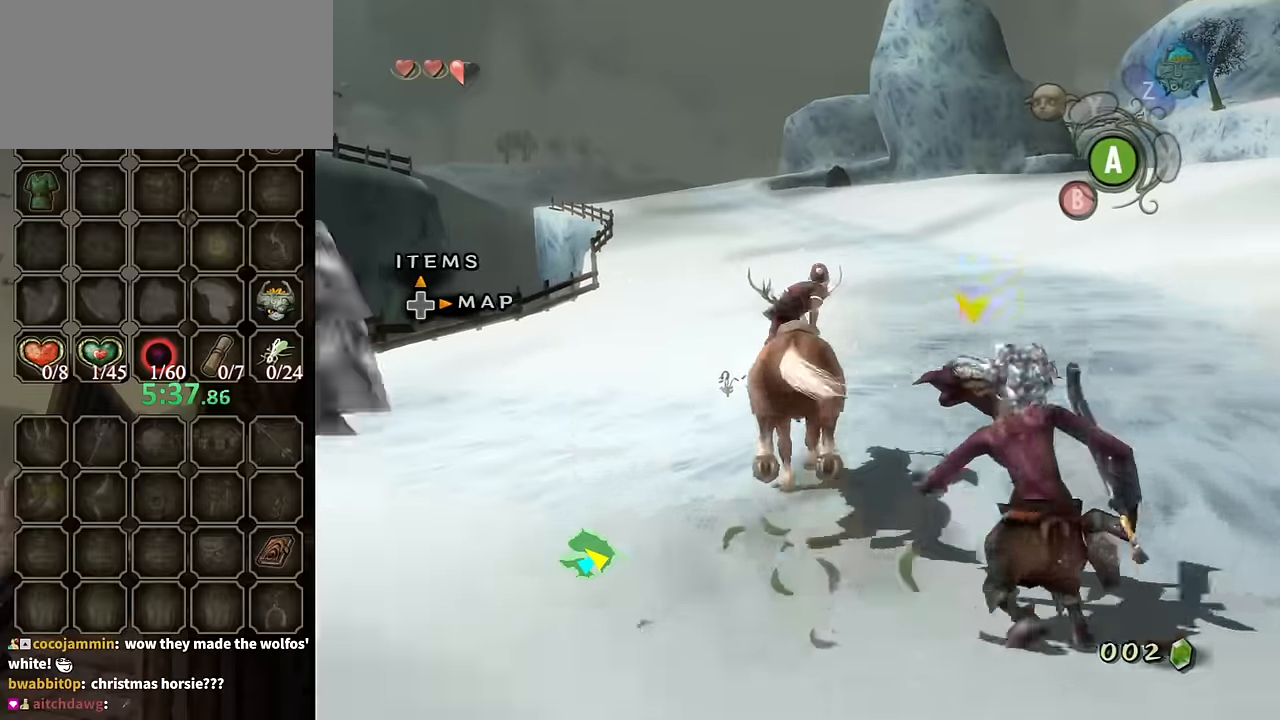
{"buttons": [], "left_stick": "left", "right_stick": "center", "events": [[200, "left_stick", "up-left"], [334, "left_stick", "left"]]}
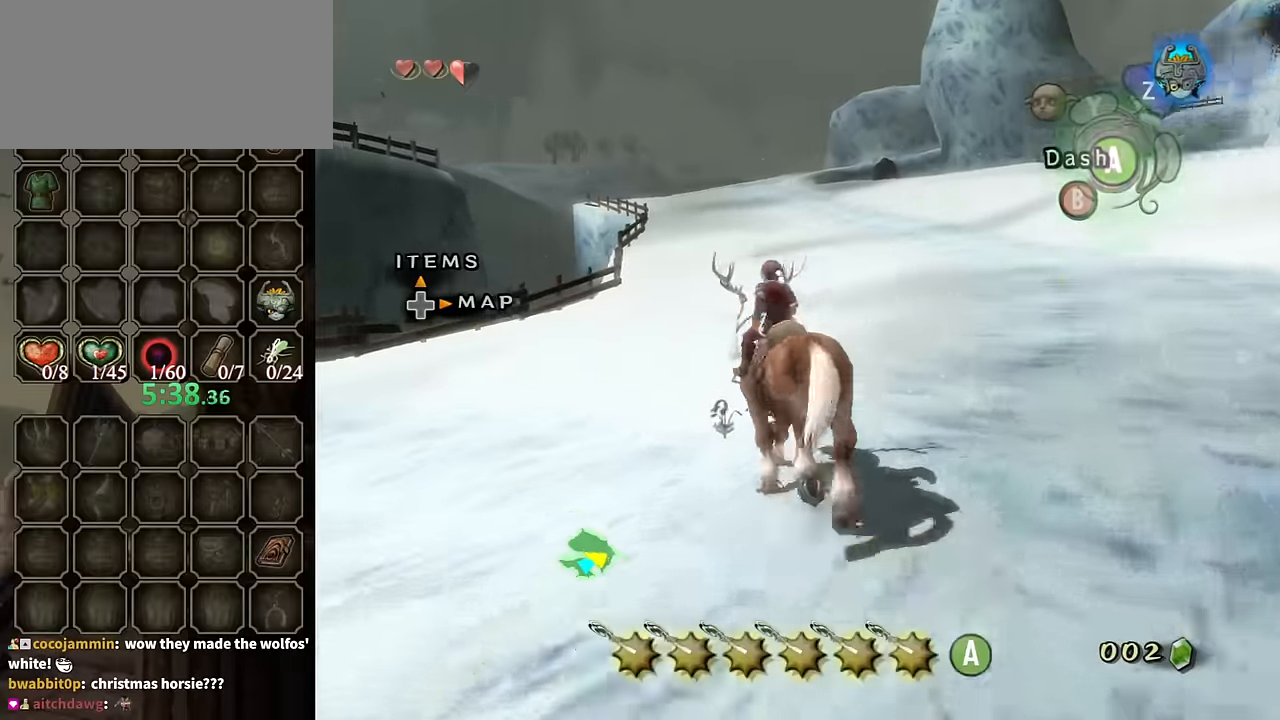
{"buttons": [], "left_stick": "left", "right_stick": "center", "events": []}
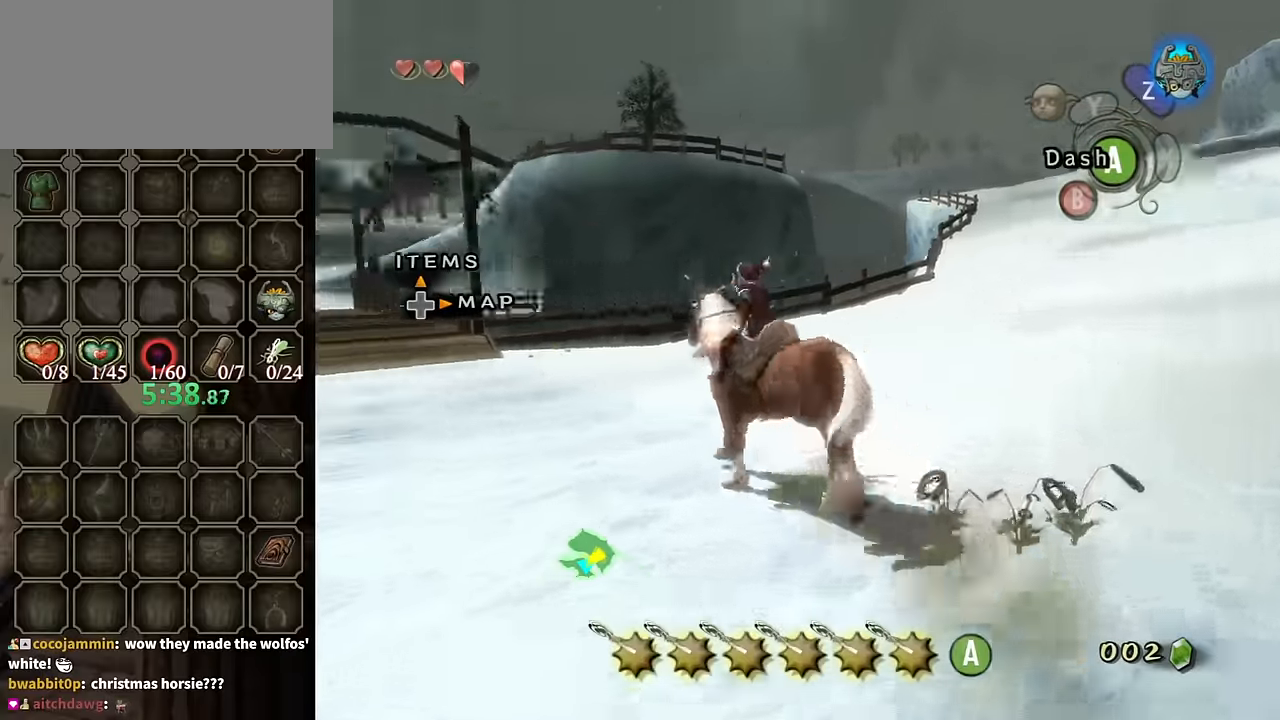
{"buttons": [], "left_stick": "up", "right_stick": "center", "events": [[334, "left_stick", "up-left"], [467, "left_stick", "up"]]}
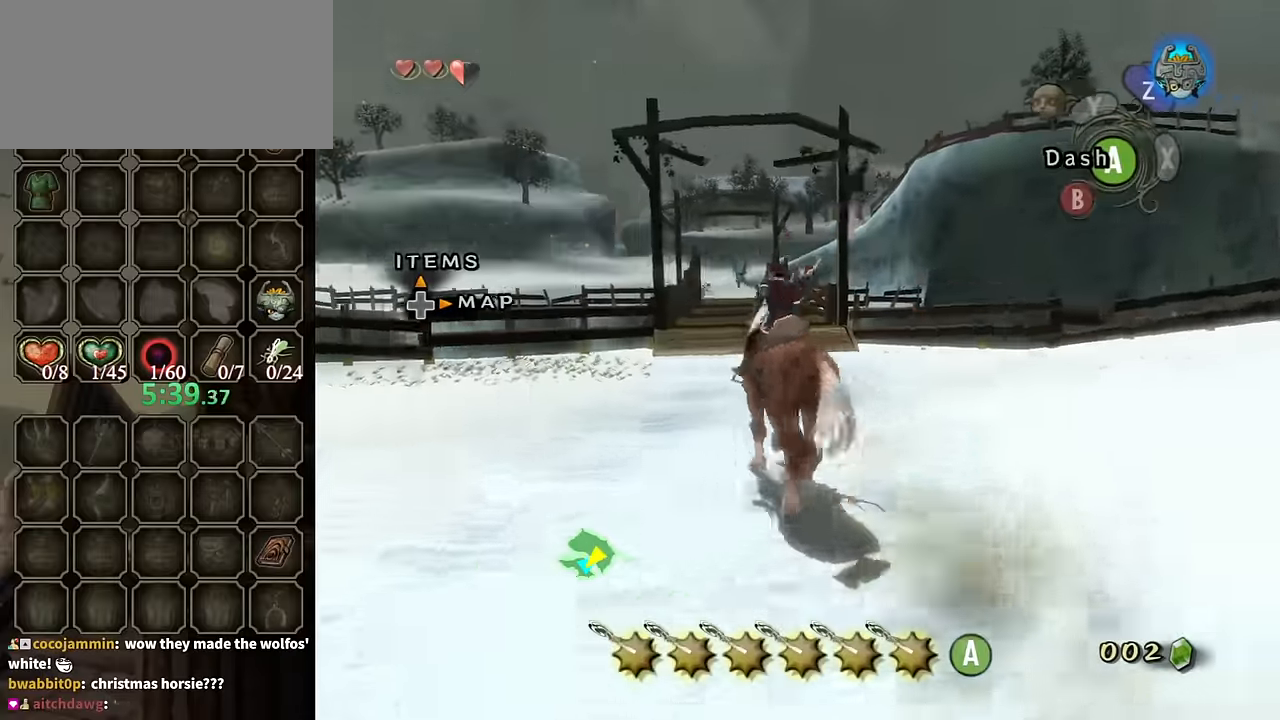
{"buttons": [], "left_stick": "left", "right_stick": "center", "events": [[367, "left_stick", "left"]]}
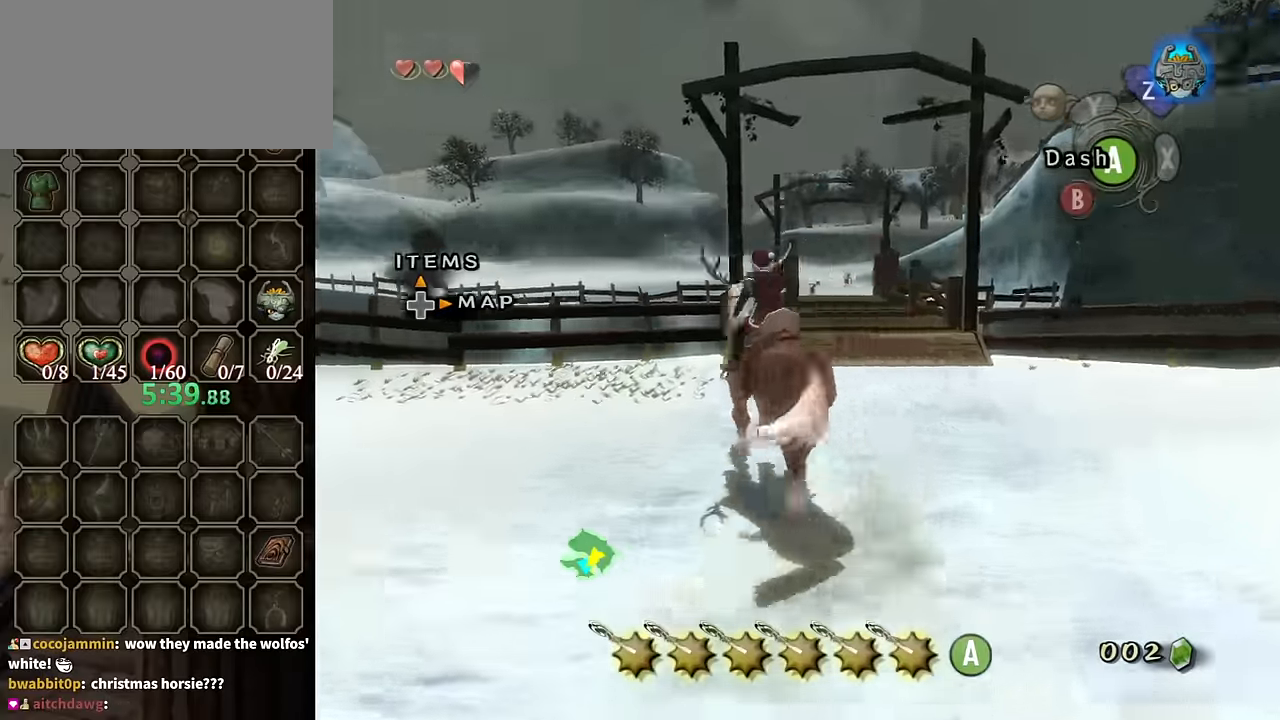
{"buttons": [], "left_stick": "left", "right_stick": "center", "events": []}
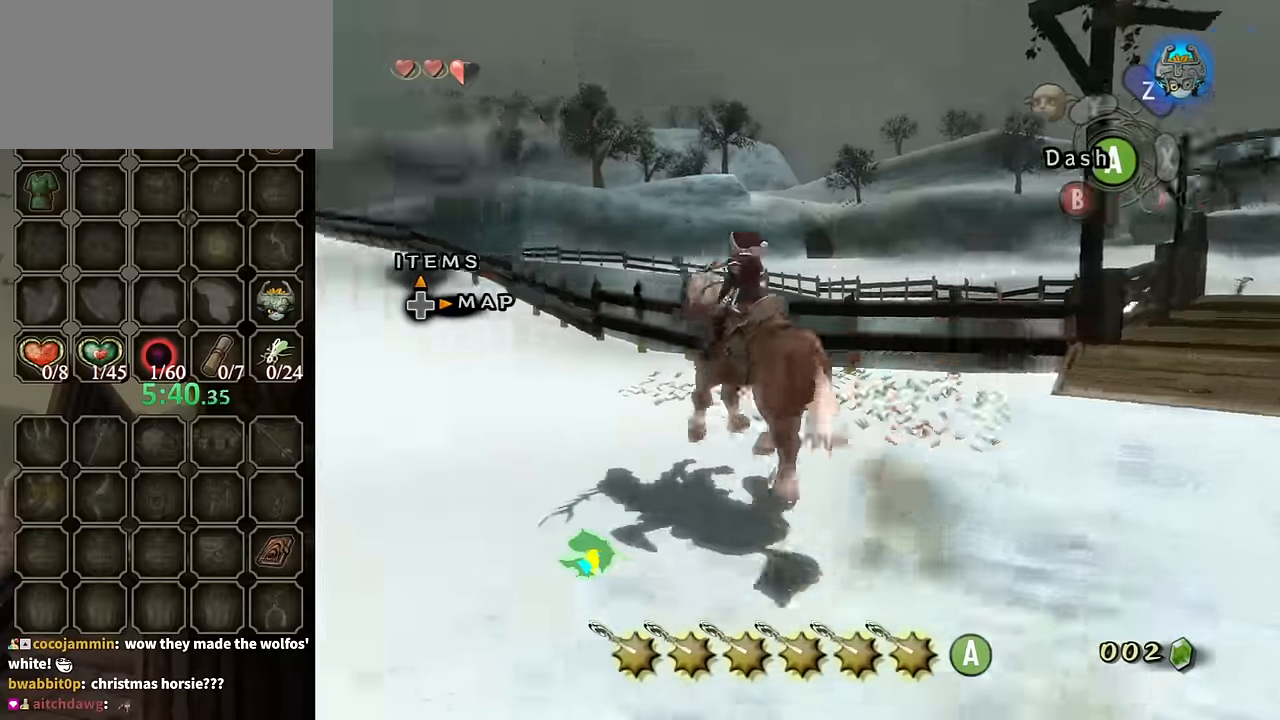
{"buttons": [], "left_stick": "up-left", "right_stick": "center", "events": [[500, "left_stick", "up-left"]]}
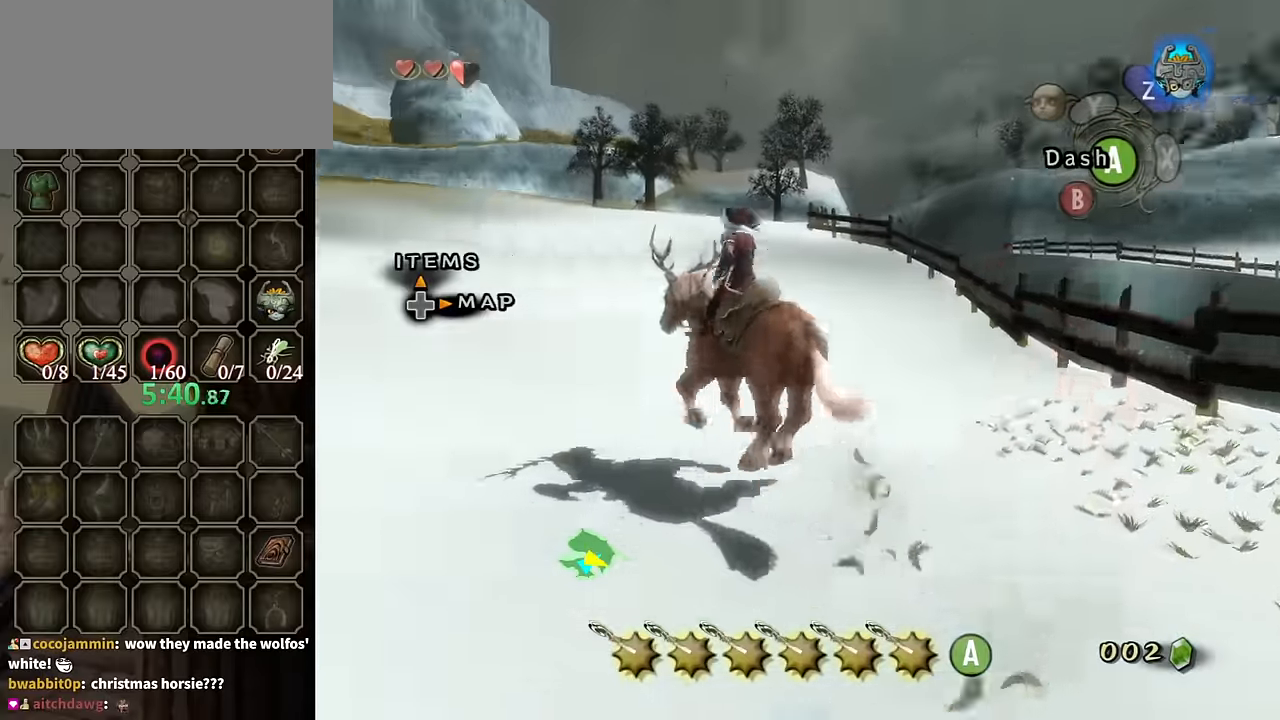
{"buttons": [], "left_stick": "up", "right_stick": "center", "events": [[300, "left_stick", "up"]]}
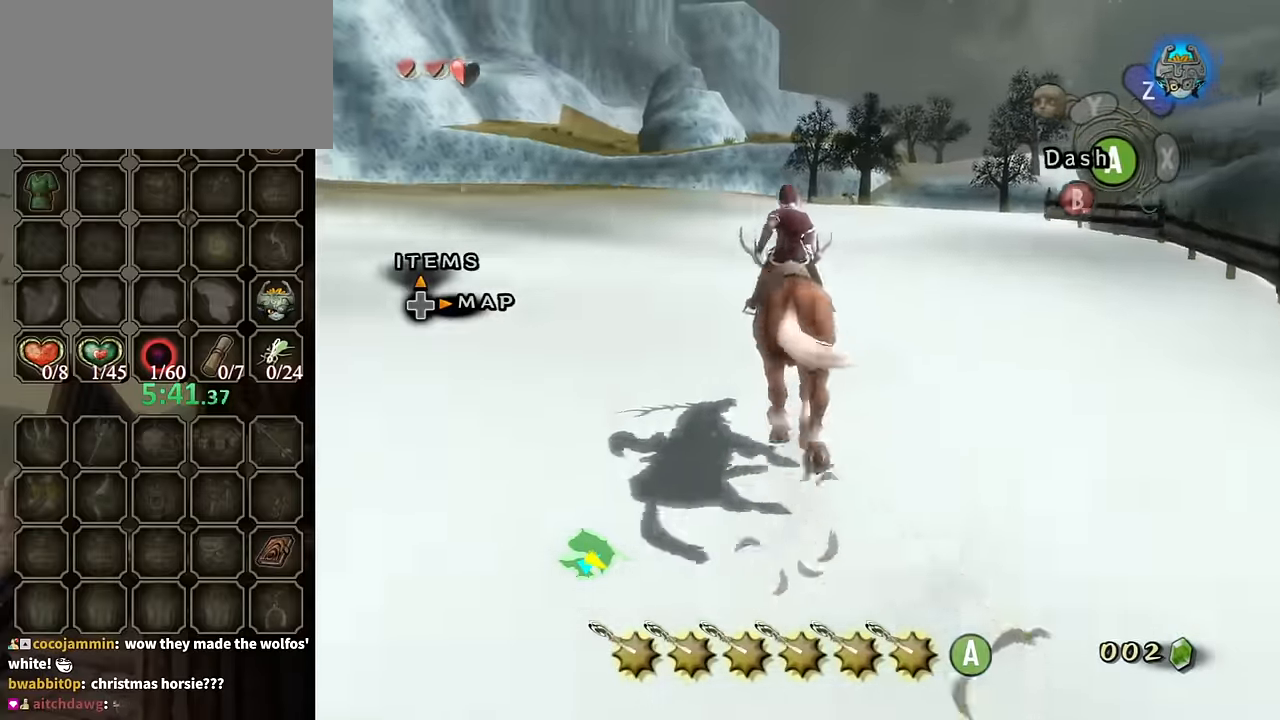
{"buttons": [], "left_stick": "up", "right_stick": "center", "events": [[34, "A", "down"], [200, "A", "up"]]}
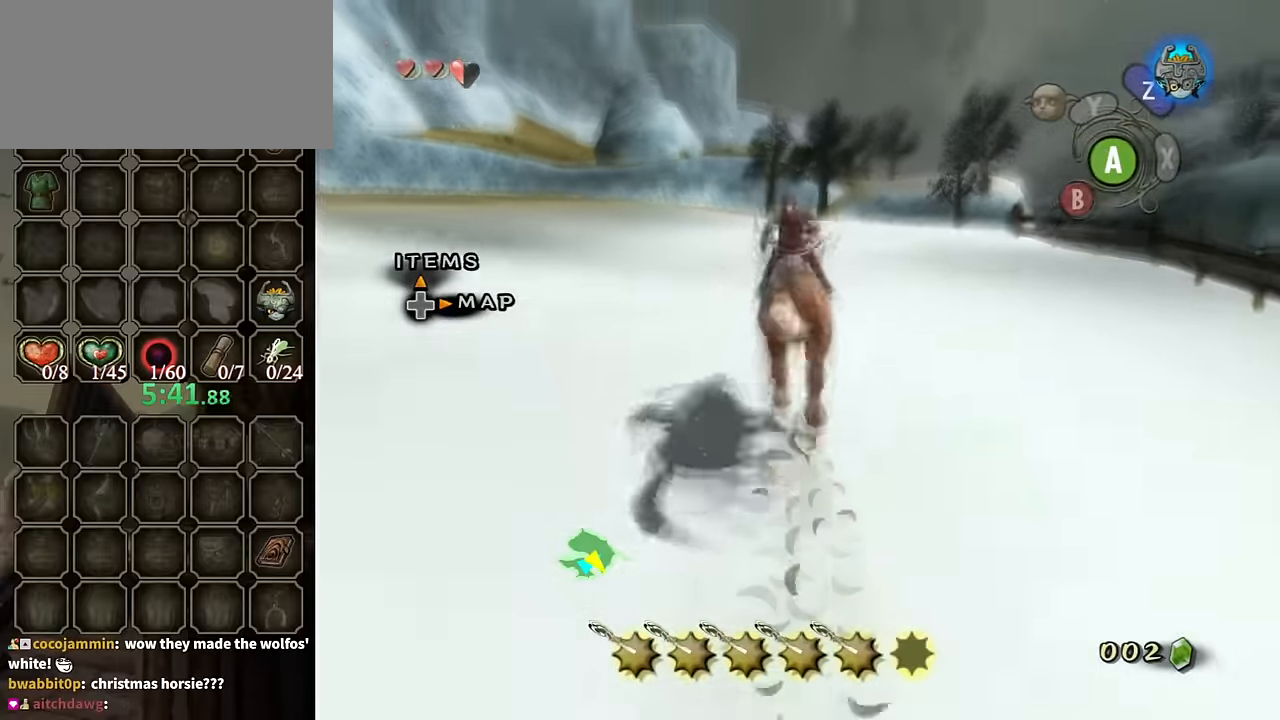
{"buttons": [], "left_stick": "up", "right_stick": "center", "events": []}
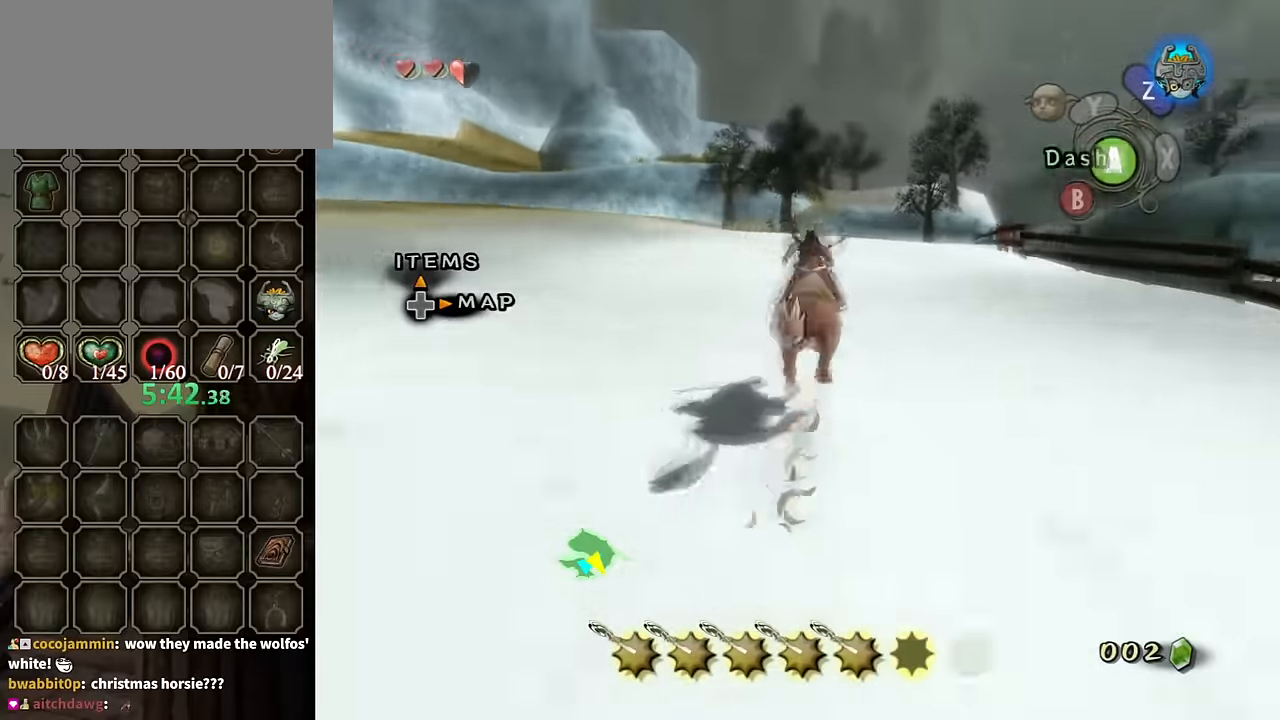
{"buttons": [], "left_stick": "up", "right_stick": "center", "events": []}